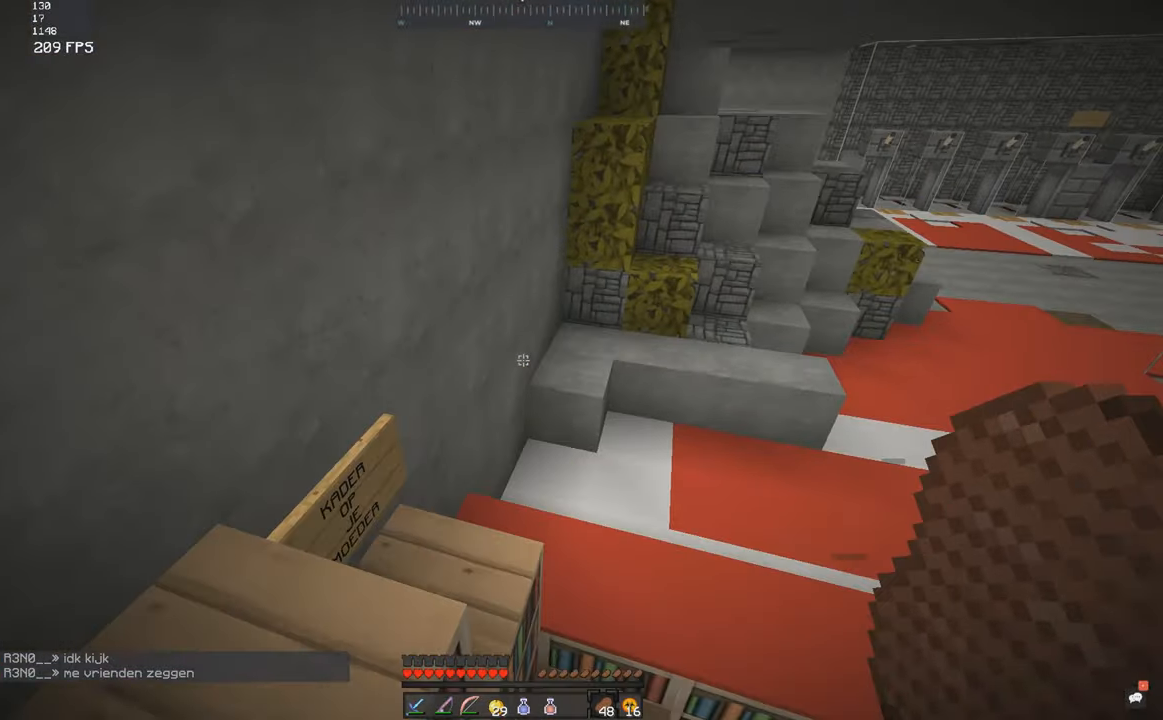
Gameplay with keyboard and mouse; each line is a JSON object with the keys and mouse buttons held at the frame after it. "events" lists presses ("down") and releases ("up") of "a", "d", "s", "space", "w", "mouse_left" and "mouse_right" between this image and that frame as [ms after this image, input, new state], when the widget could be followed in between. "mouse_left", "mouse_right" = the "left", "right" buttons of the "mouse" list. No other keys are recorded. Fast repeated clicks can show as one long hold. Mouse movement is not recorded.
{"keys": ["space", "w"], "mouse": [], "events": [[217, "space", "up"], [367, "space", "down"]]}
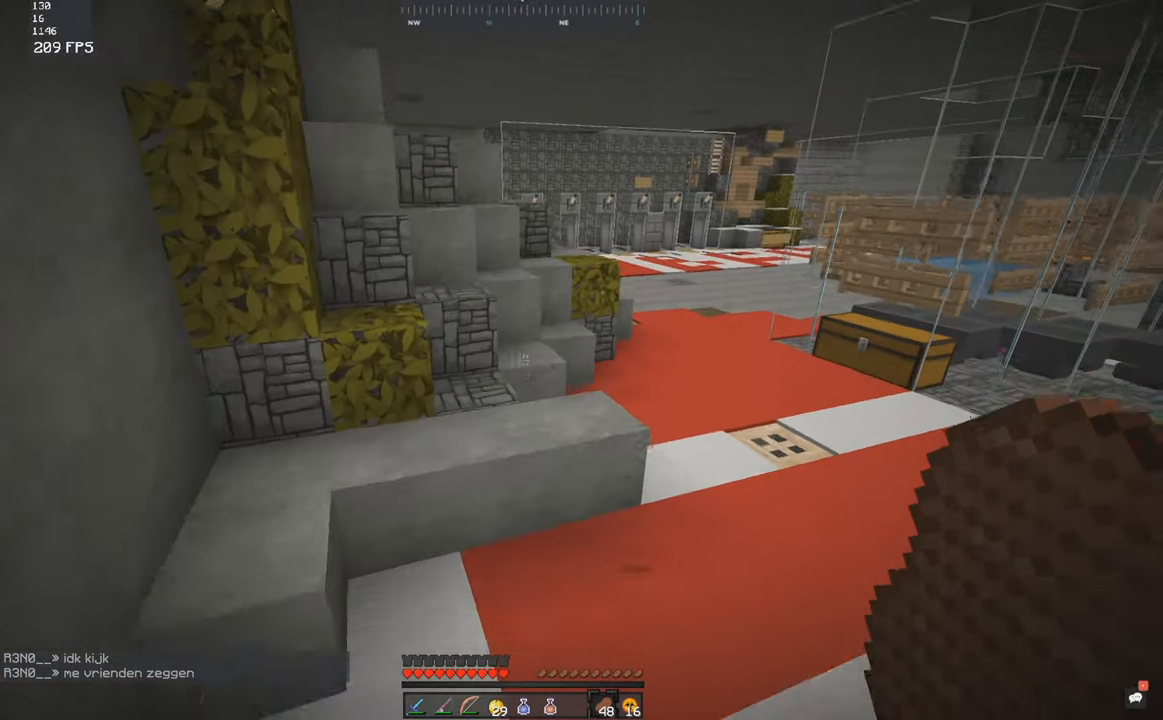
{"keys": ["d", "w"], "mouse": [], "events": [[400, "d", "down"], [400, "space", "up"]]}
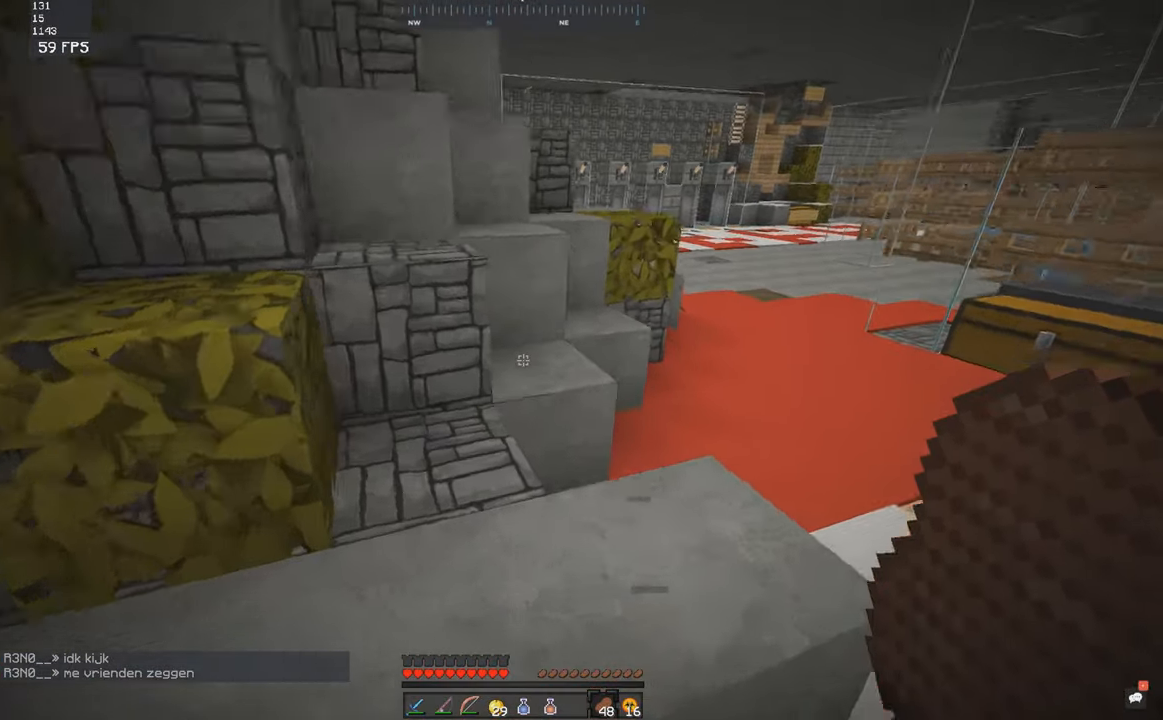
{"keys": ["w"], "mouse": [], "events": [[33, "space", "down"], [33, "w", "up"], [100, "d", "up"], [183, "w", "down"], [300, "space", "up"]]}
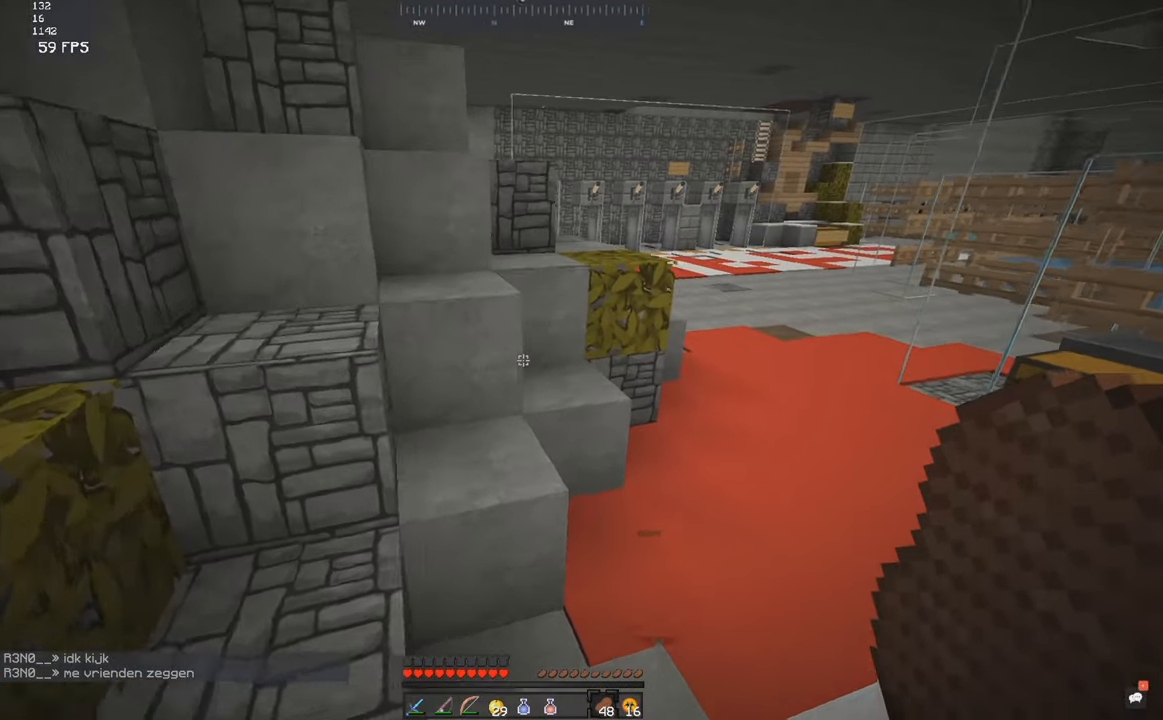
{"keys": ["d", "w"], "mouse": [], "events": [[183, "space", "down"], [417, "d", "down"], [433, "space", "up"]]}
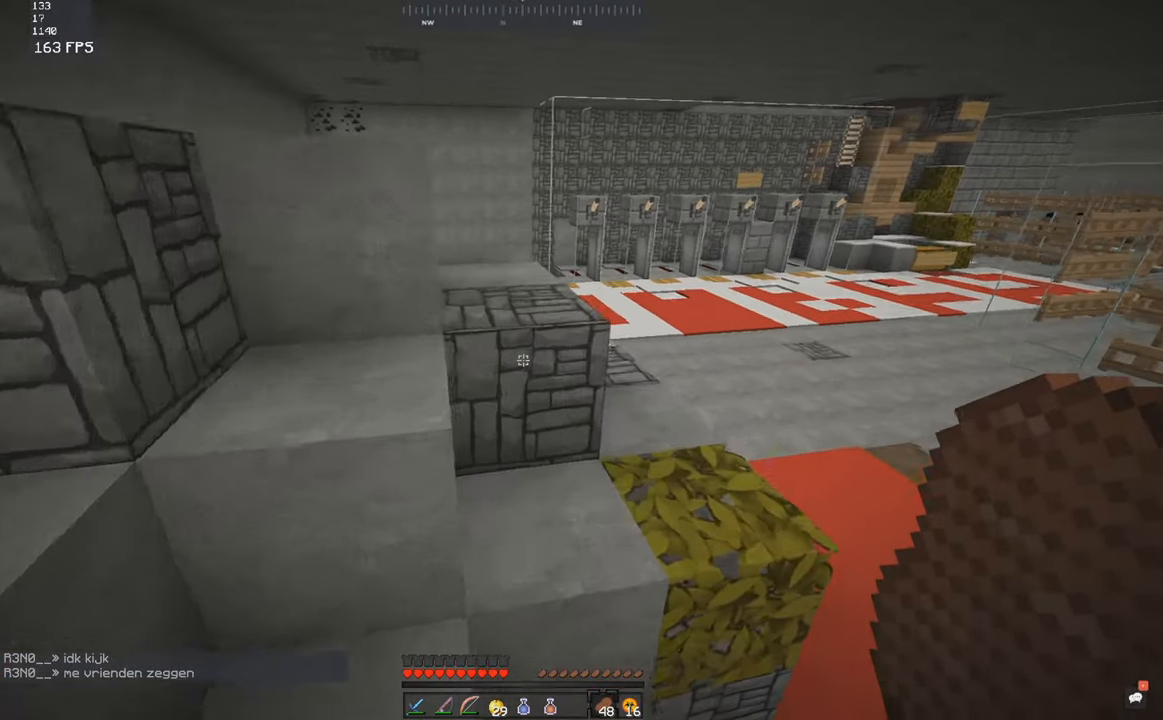
{"keys": ["a", "w"], "mouse": [], "events": [[83, "space", "down"], [183, "d", "up"], [233, "a", "down"], [483, "space", "up"]]}
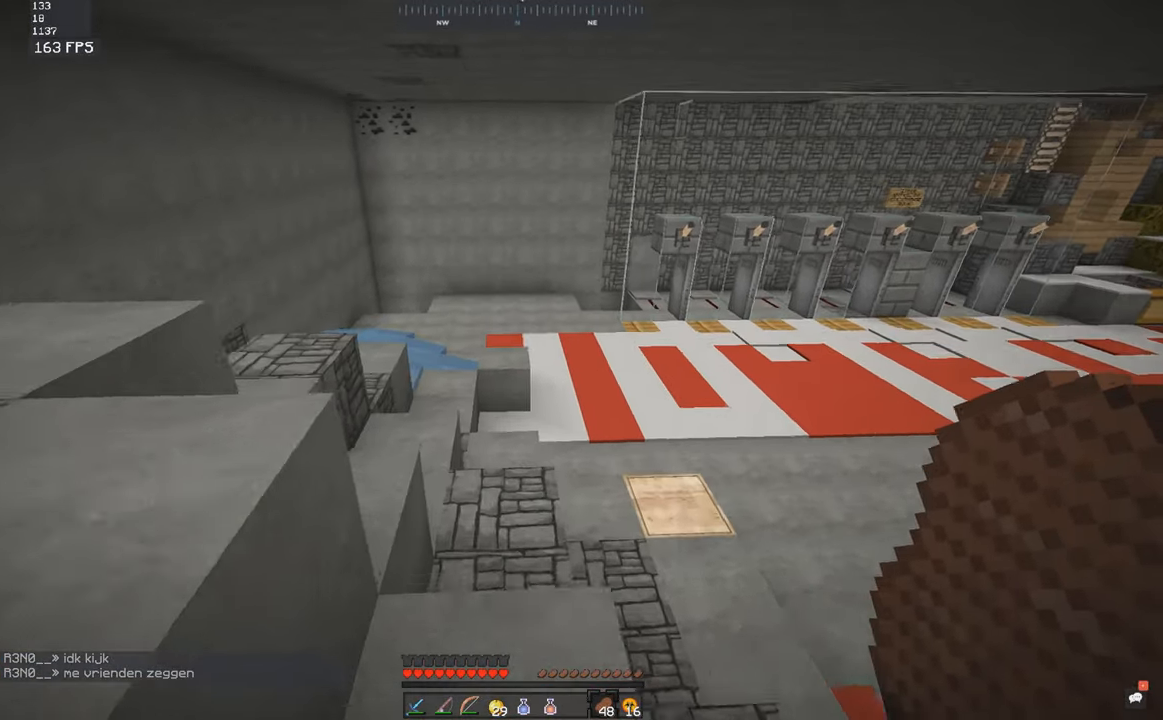
{"keys": ["w"], "mouse": [], "events": [[133, "a", "up"]]}
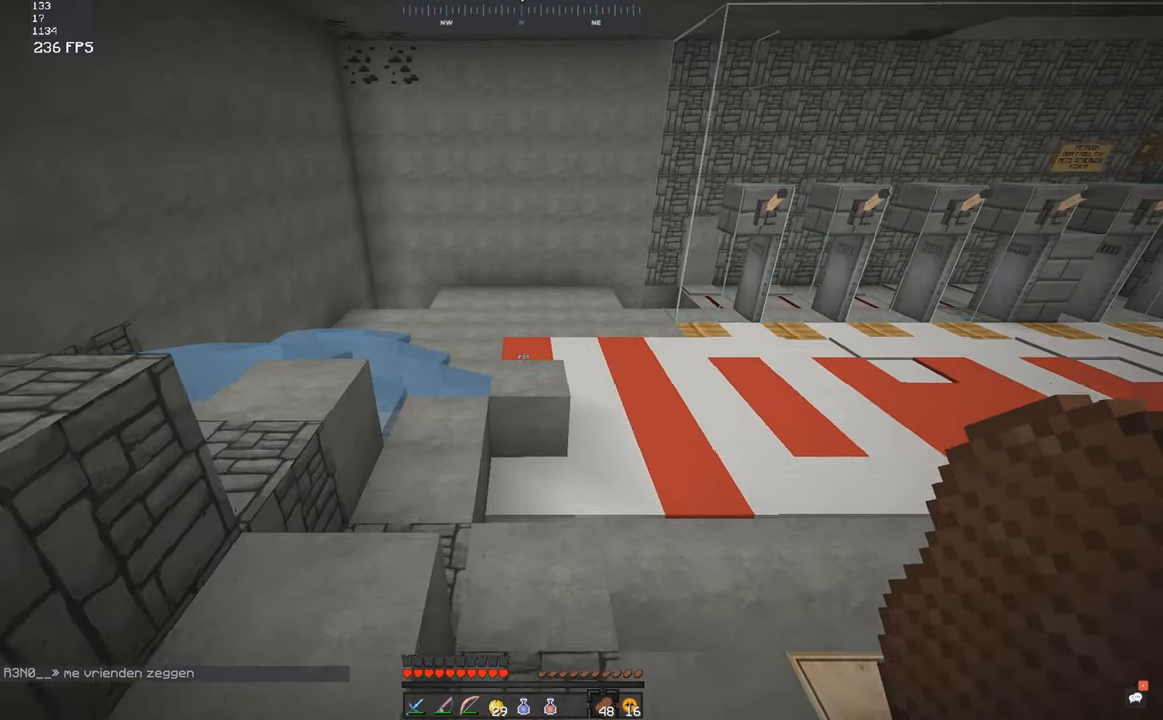
{"keys": ["space", "w"], "mouse": [], "events": [[117, "space", "down"]]}
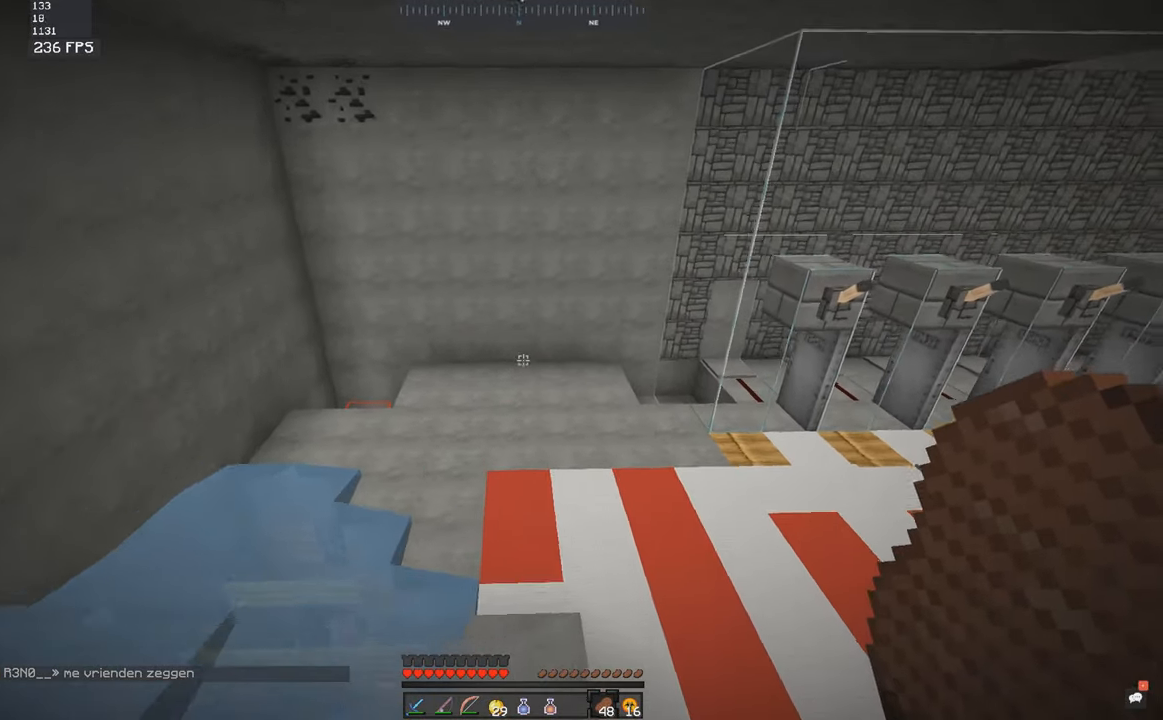
{"keys": ["space", "w"], "mouse": [], "events": [[133, "space", "up"], [333, "space", "down"]]}
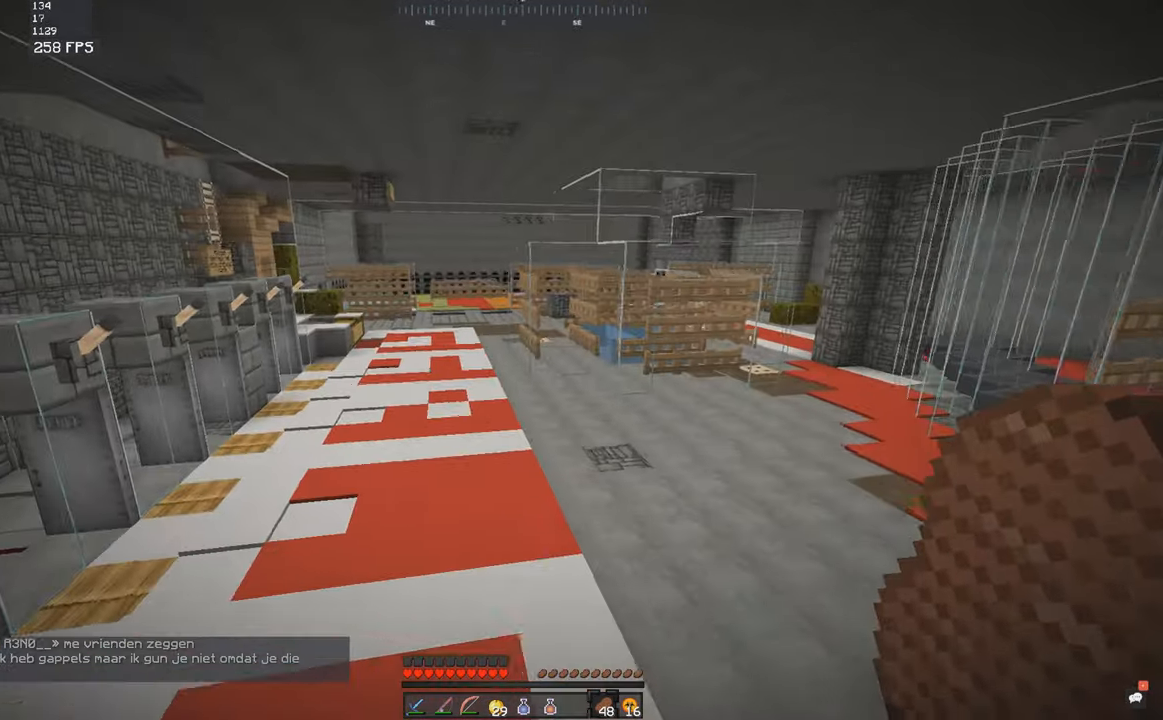
{"keys": ["space", "w"], "mouse": [], "events": [[234, "space", "up"], [384, "space", "down"]]}
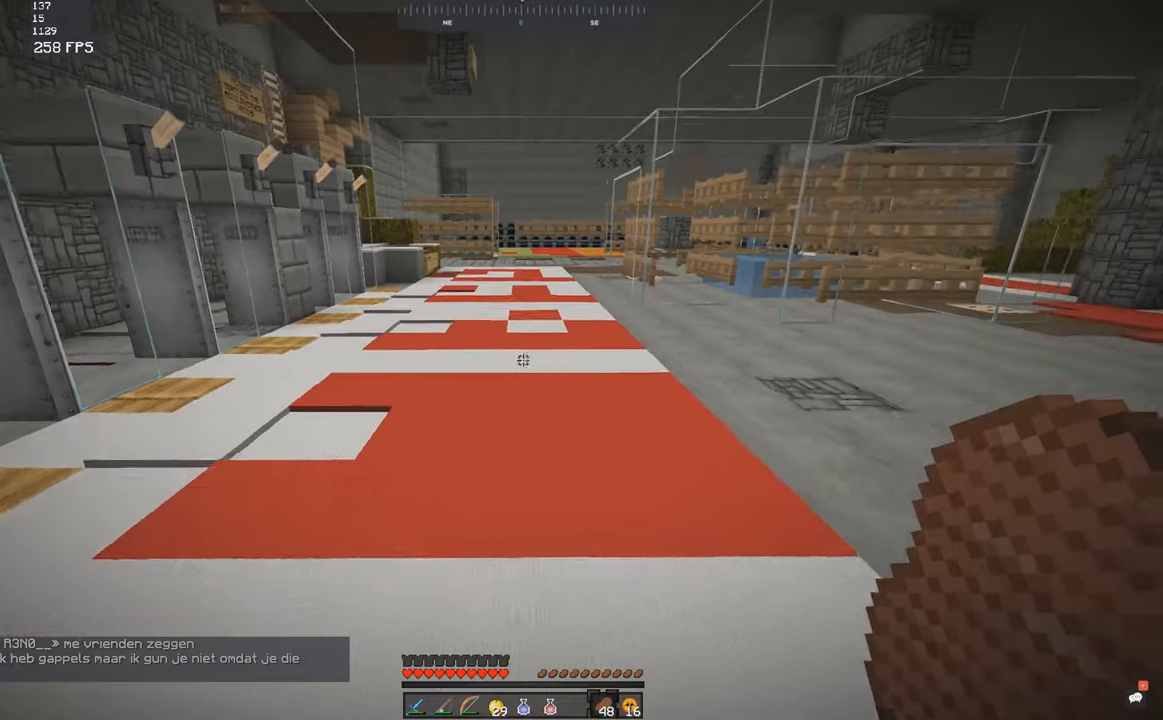
{"keys": ["space", "w"], "mouse": [], "events": [[284, "space", "up"], [334, "space", "down"]]}
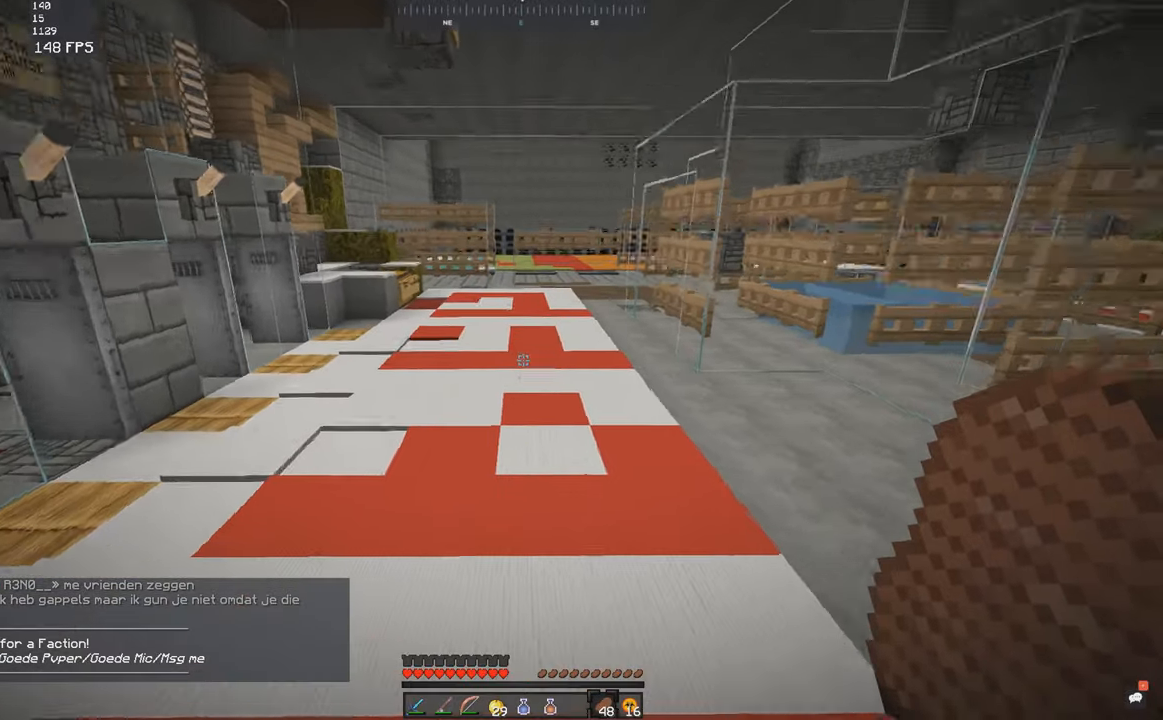
{"keys": ["space", "w"], "mouse": ["right"], "events": [[484, "mouse_right", "down"]]}
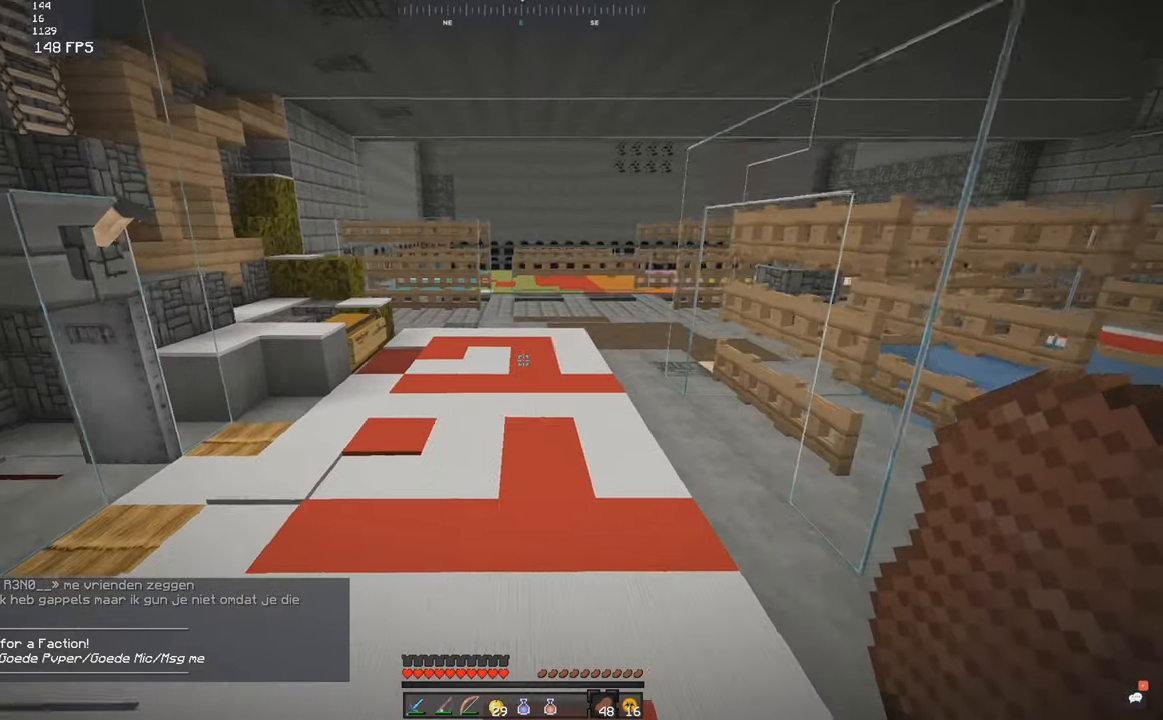
{"keys": ["d", "w"], "mouse": [], "events": [[50, "mouse_right", "up"], [284, "d", "down"], [484, "space", "up"]]}
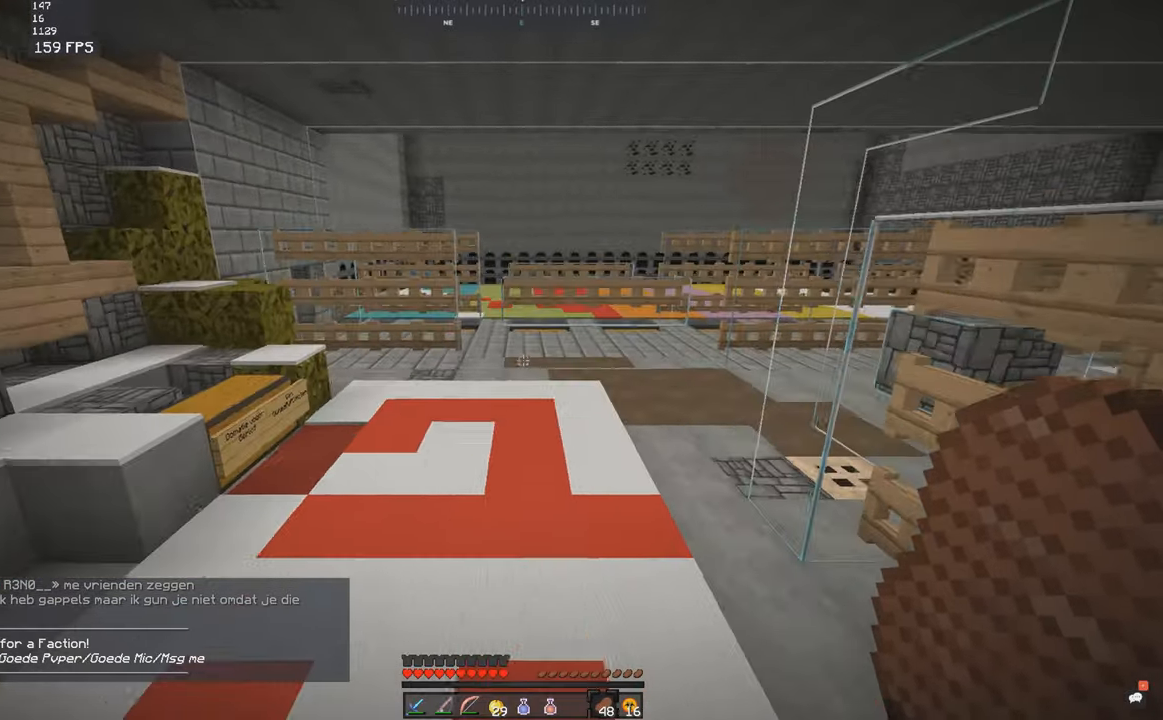
{"keys": ["space", "w"], "mouse": [], "events": [[34, "d", "up"], [84, "space", "down"]]}
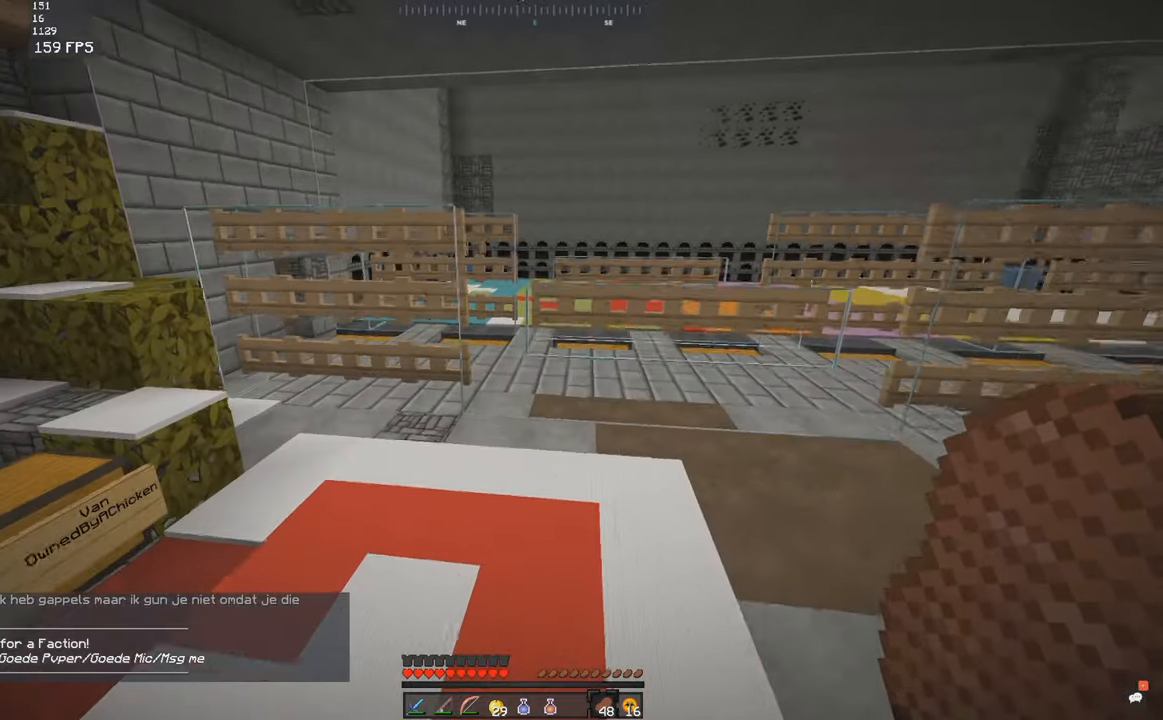
{"keys": ["w"], "mouse": [], "events": [[184, "space", "up"]]}
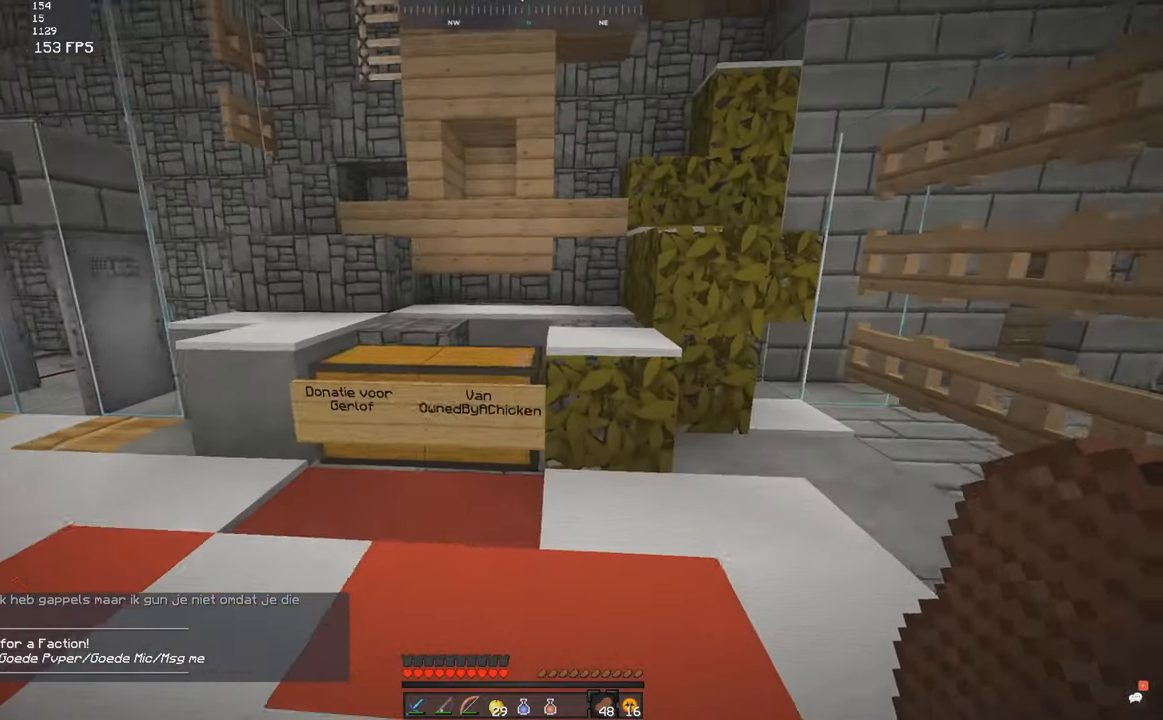
{"keys": ["w"], "mouse": [], "events": [[184, "space", "down"], [234, "d", "down"], [467, "space", "up"], [500, "d", "up"]]}
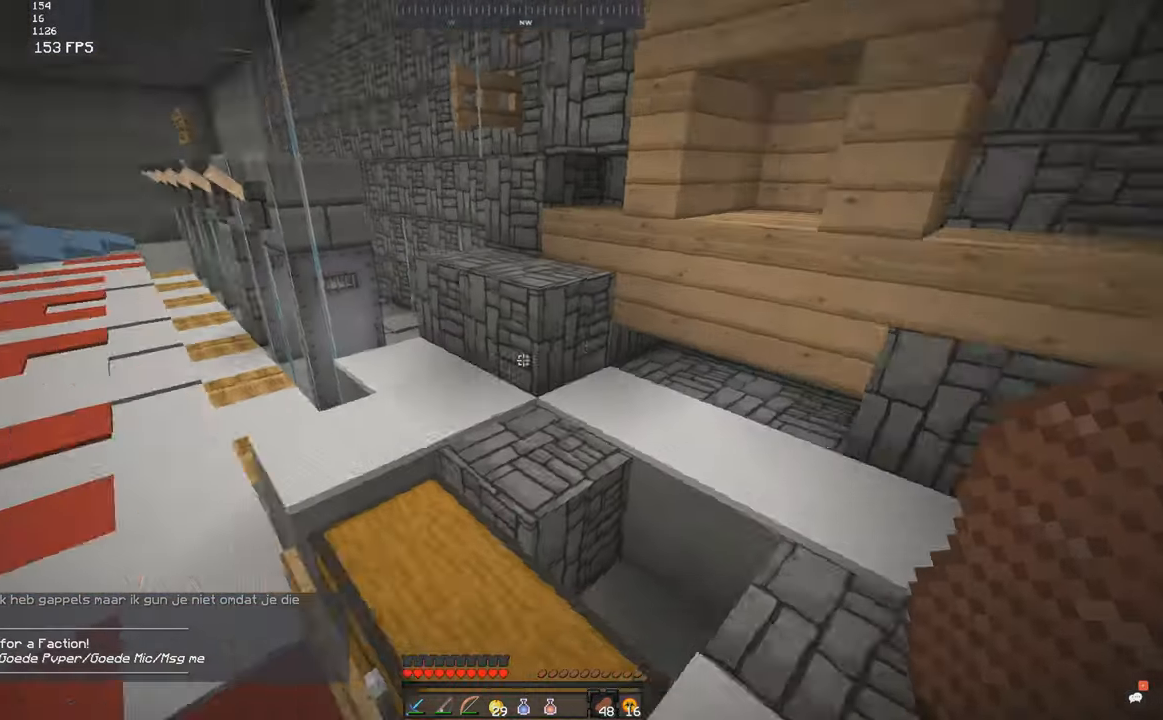
{"keys": ["w"], "mouse": [], "events": [[184, "a", "down"], [234, "space", "down"], [434, "space", "up"], [500, "a", "up"]]}
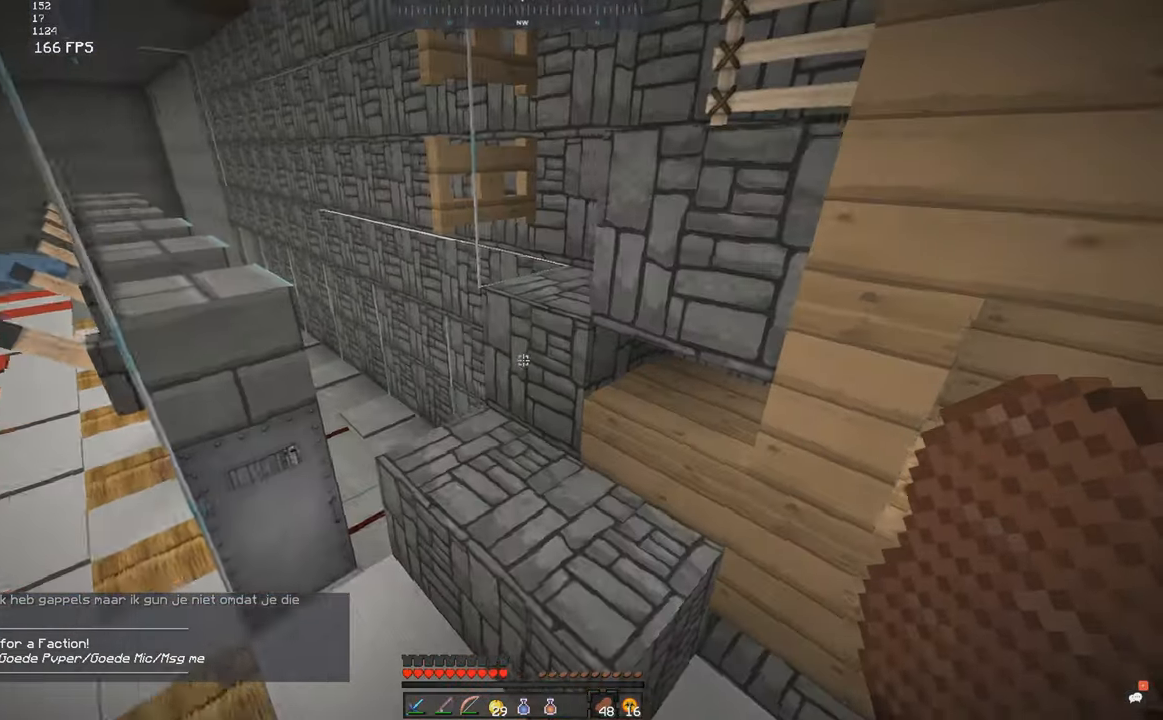
{"keys": ["d"], "mouse": [], "events": [[84, "d", "down"], [184, "space", "down"], [184, "w", "up"], [484, "space", "up"]]}
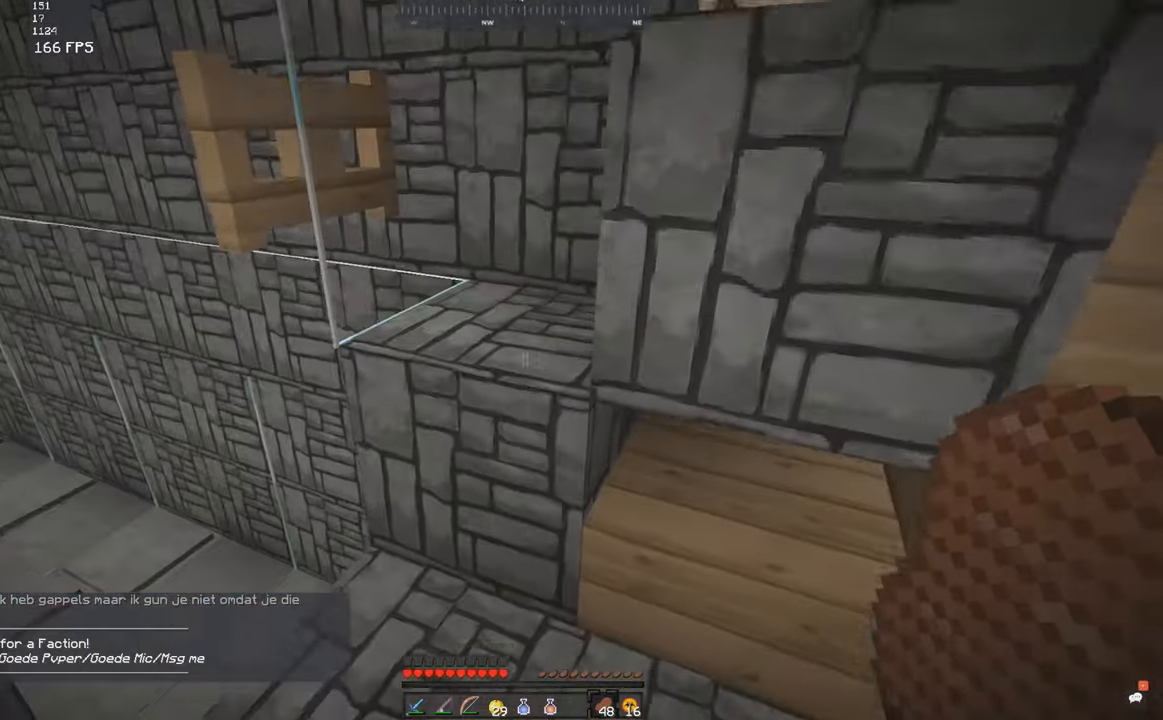
{"keys": ["d", "space", "w"], "mouse": [], "events": [[50, "d", "up"], [117, "w", "down"], [200, "a", "down"], [200, "space", "down"], [484, "d", "down"], [500, "a", "up"]]}
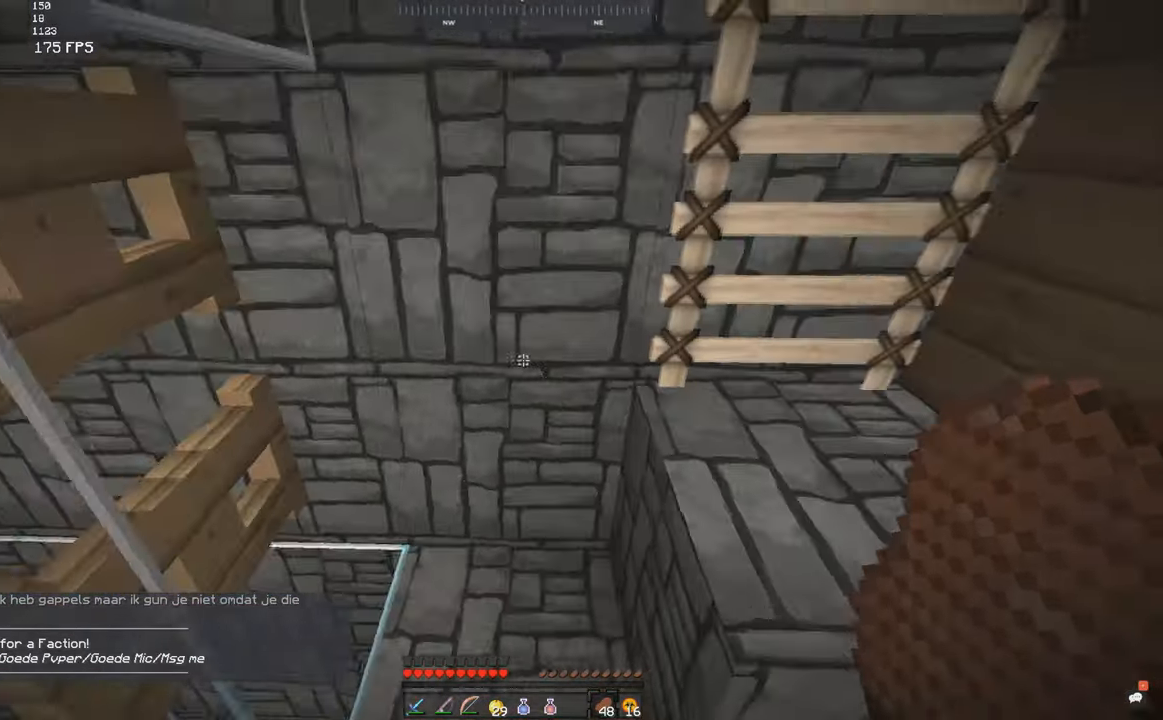
{"keys": ["d", "space"], "mouse": [], "events": [[34, "space", "up"], [100, "w", "up"], [134, "space", "down"]]}
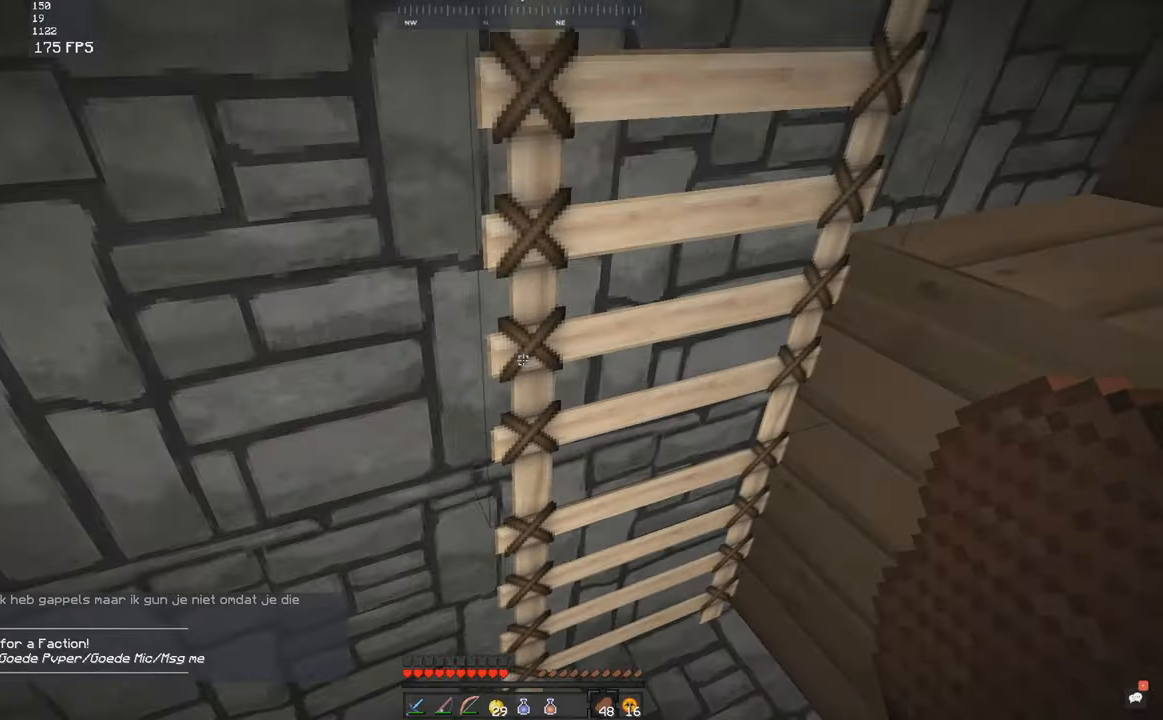
{"keys": ["d", "space", "w"], "mouse": [], "events": [[83, "space", "up"], [183, "d", "up"], [333, "d", "down"], [333, "space", "down"], [333, "w", "down"]]}
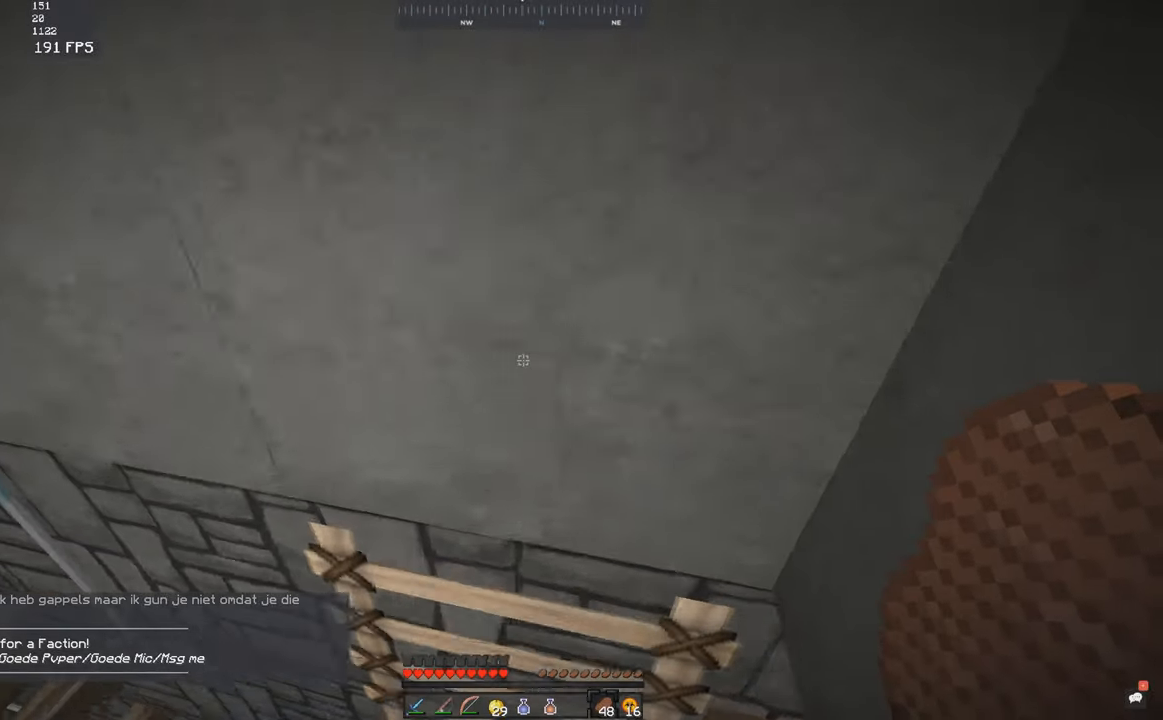
{"keys": ["d", "w"], "mouse": [], "events": [[50, "d", "up"], [283, "space", "up"], [433, "d", "down"]]}
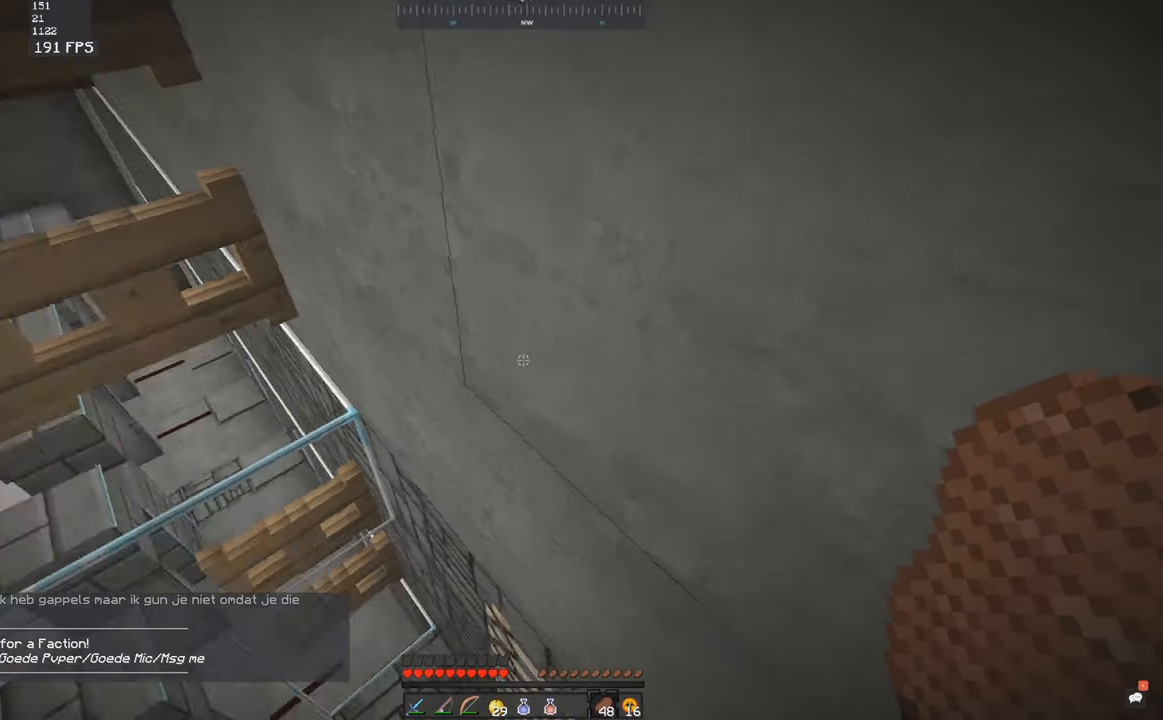
{"keys": [], "mouse": [], "events": [[100, "w", "up"], [333, "d", "up"]]}
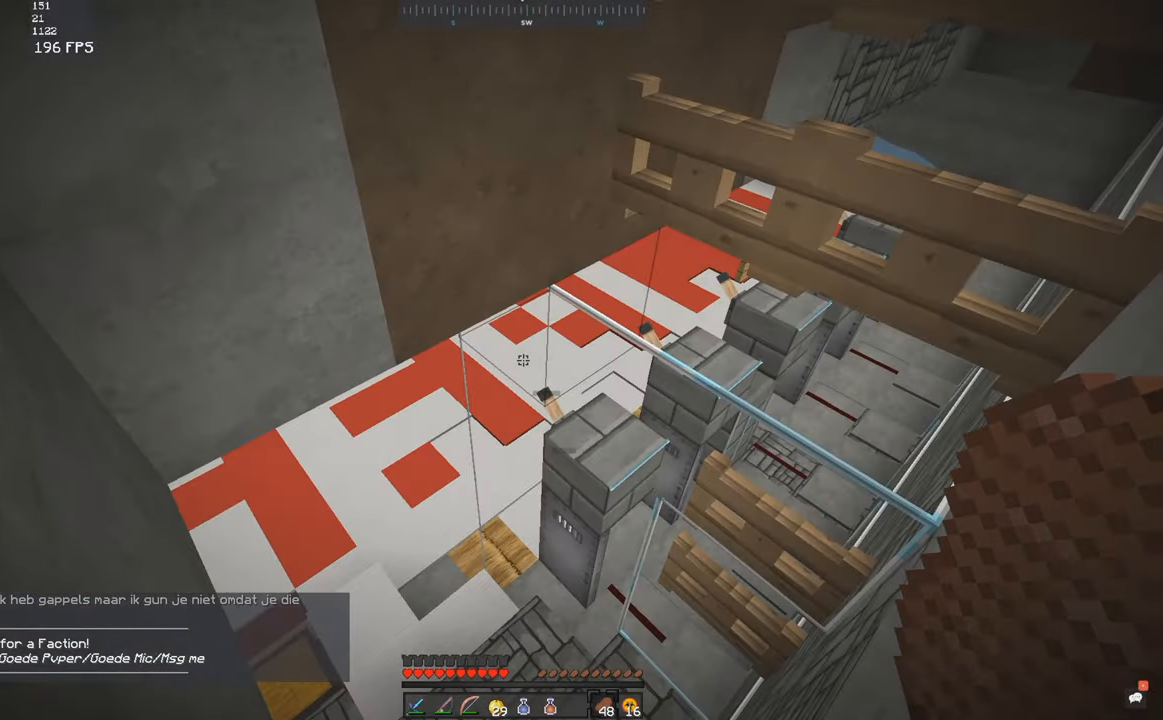
{"keys": [], "mouse": [], "events": []}
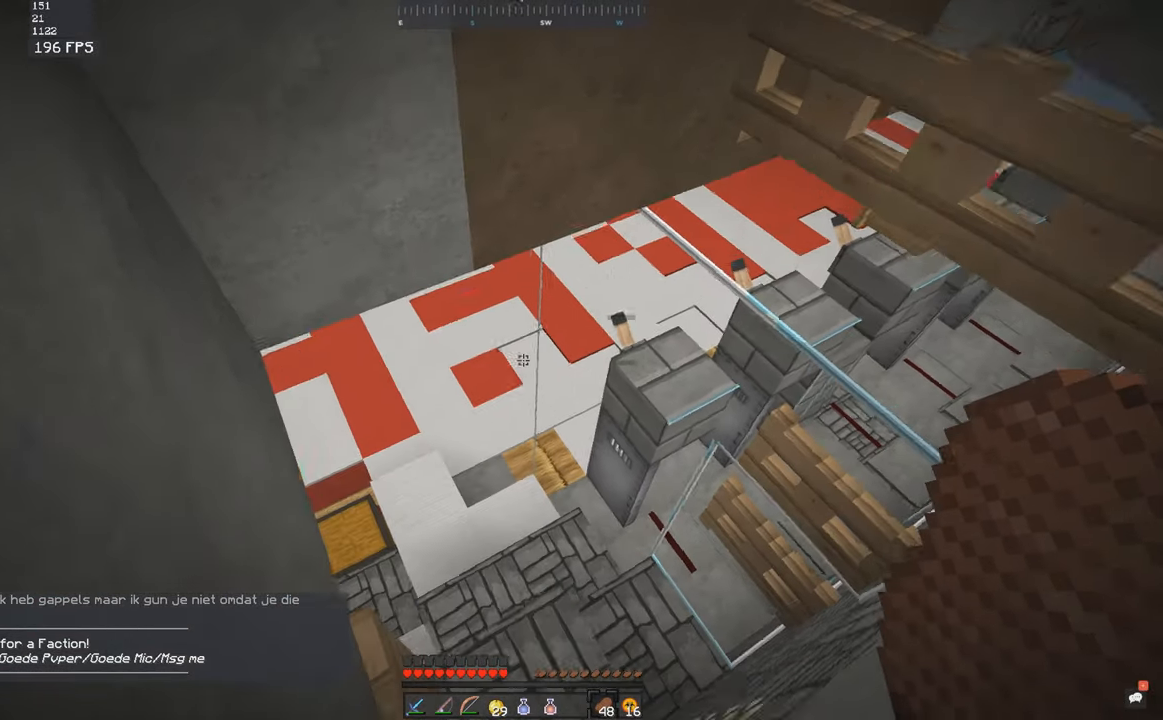
{"keys": ["w"], "mouse": [], "events": [[33, "w", "down"], [283, "a", "down"], [500, "a", "up"]]}
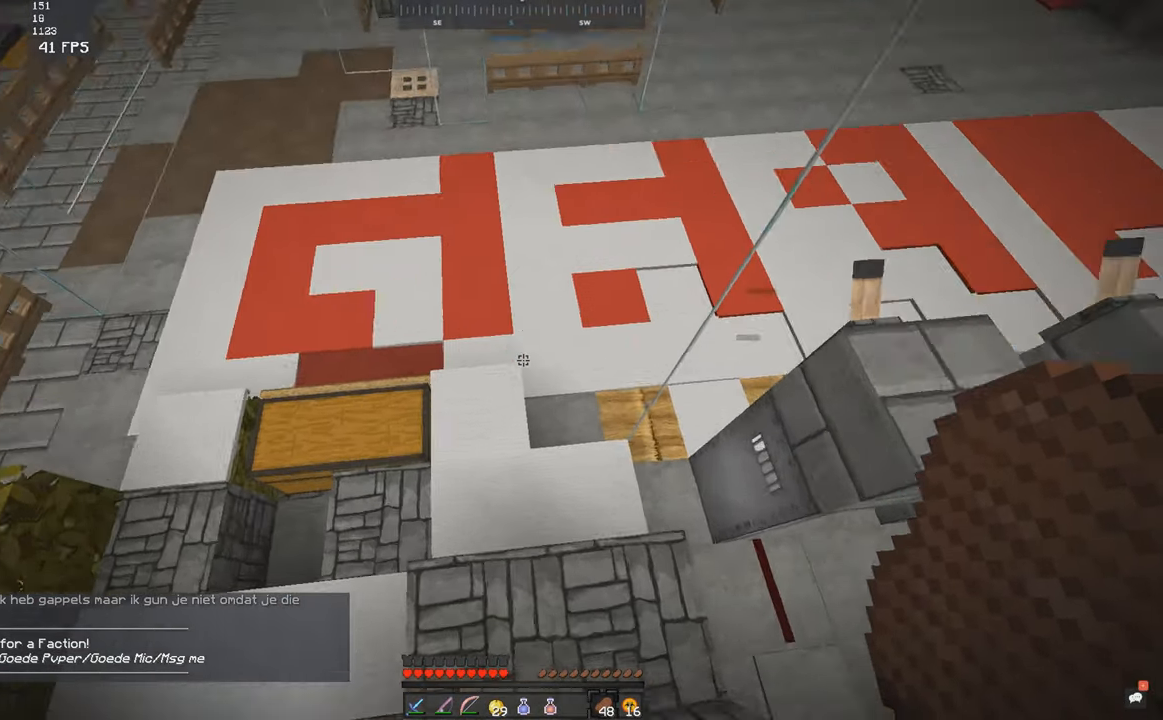
{"keys": ["w"], "mouse": [], "events": []}
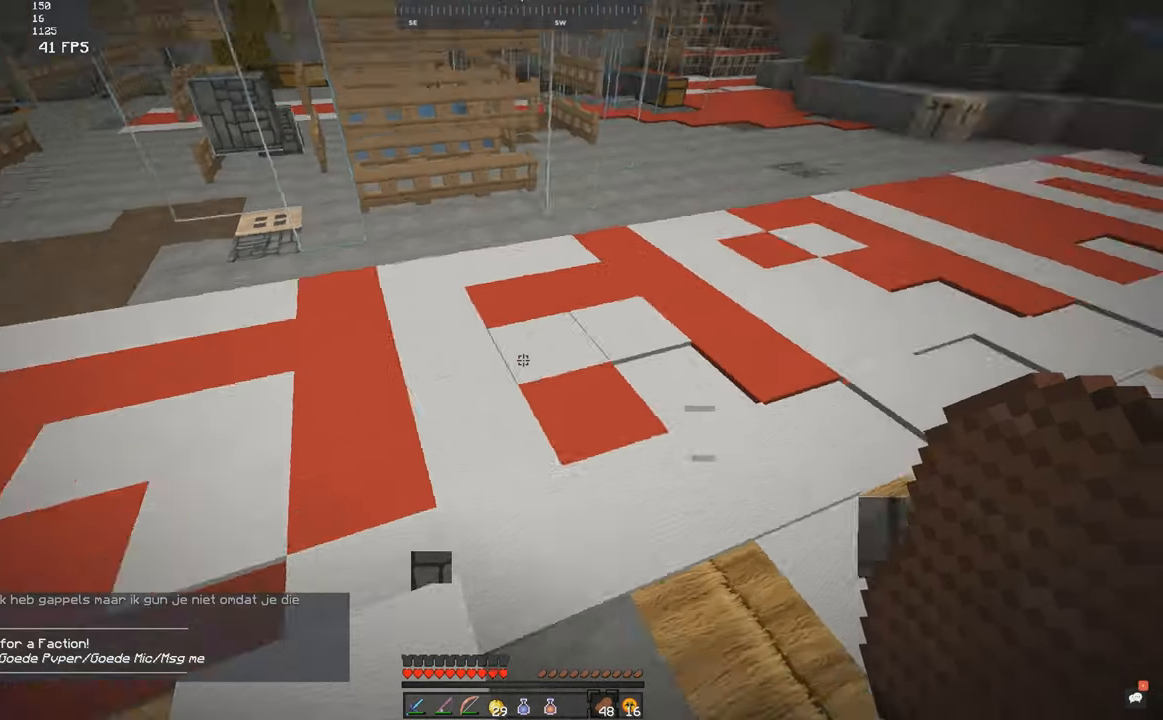
{"keys": ["space", "w"], "mouse": [], "events": [[133, "space", "down"], [250, "mouse_right", "down"], [400, "mouse_right", "up"], [416, "mouse_right", "down"], [483, "mouse_right", "up"]]}
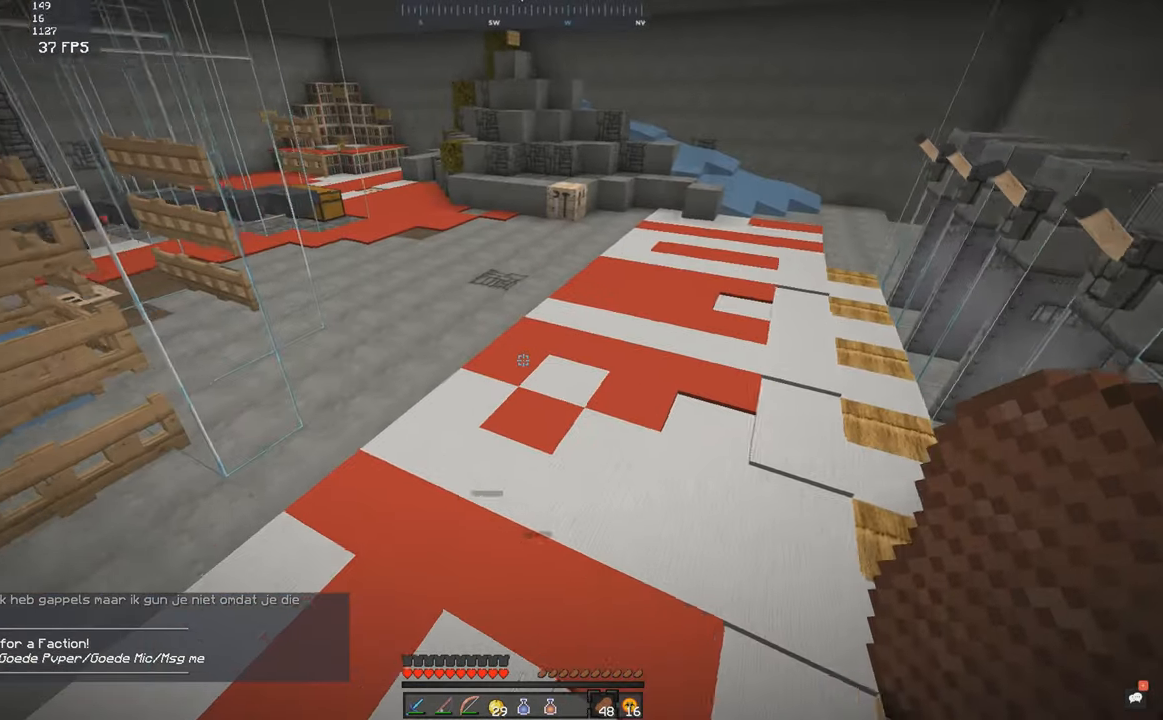
{"keys": ["d", "w"], "mouse": [], "events": [[33, "mouse_right", "down"], [33, "space", "up"], [116, "mouse_right", "up"], [133, "mouse_right", "down"], [216, "mouse_right", "up"], [216, "space", "down"], [266, "mouse_right", "down"], [350, "mouse_right", "up"], [366, "d", "down"], [366, "mouse_right", "down"], [450, "mouse_right", "up"], [500, "space", "up"]]}
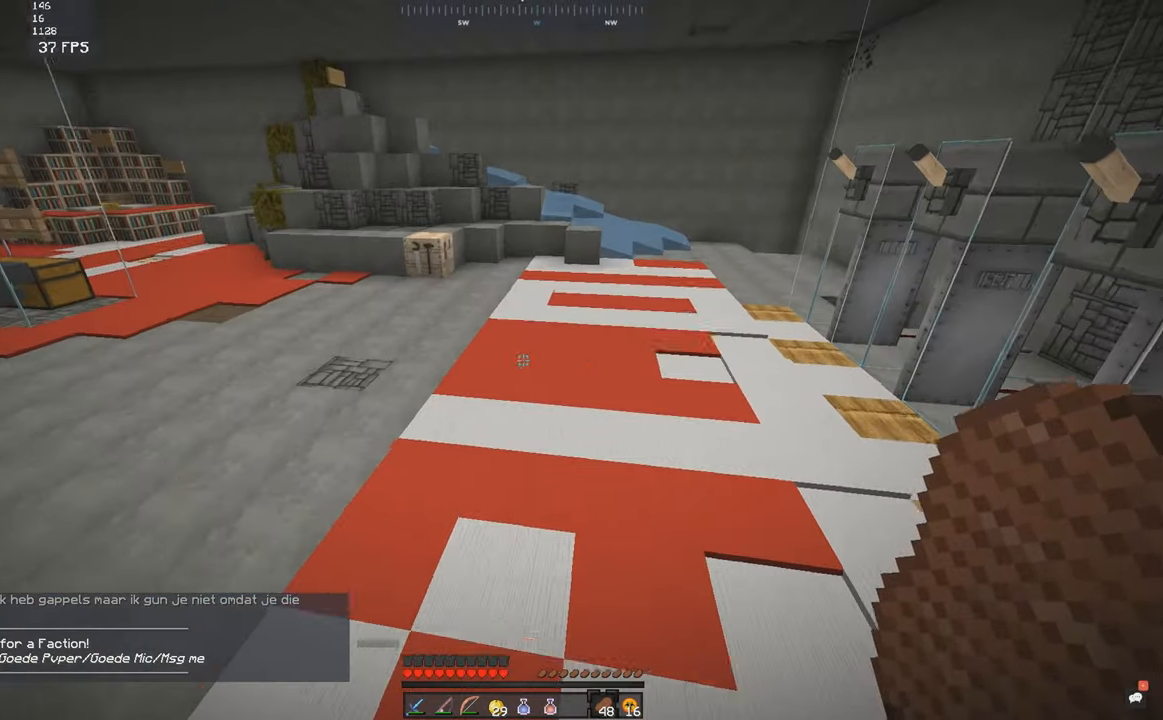
{"keys": ["space", "w"], "mouse": [], "events": [[283, "d", "up"], [283, "space", "down"]]}
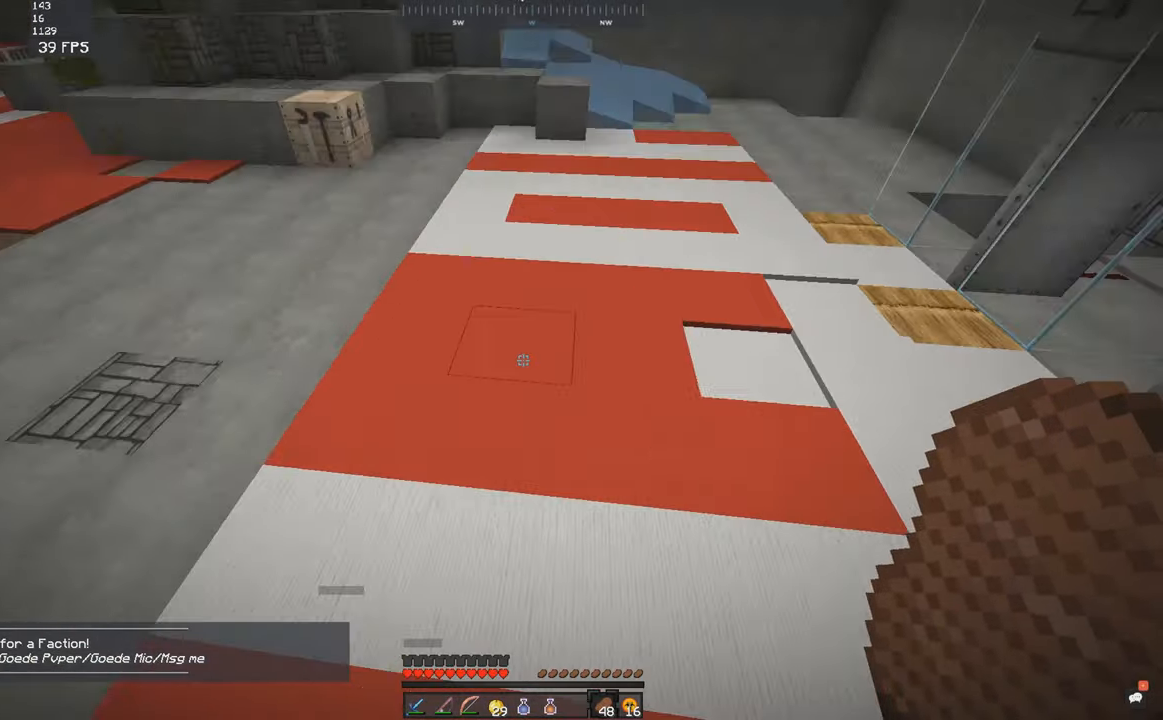
{"keys": ["s"], "mouse": [], "events": [[200, "space", "up"], [250, "w", "up"], [350, "s", "down"]]}
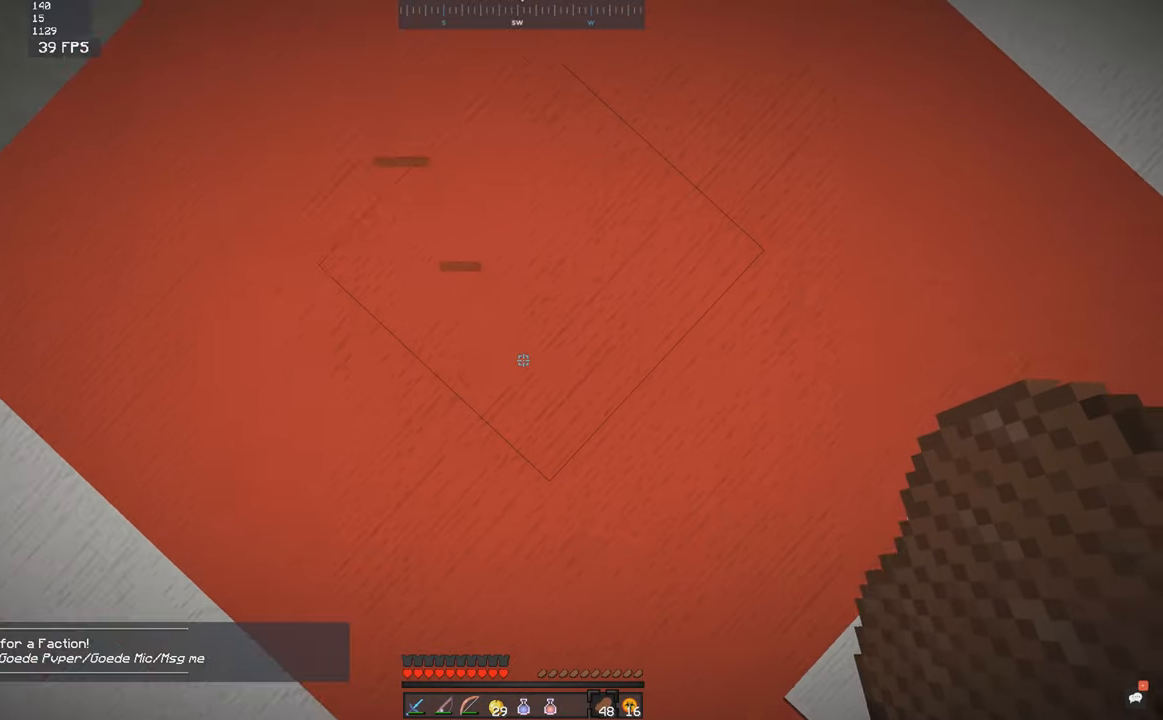
{"keys": [], "mouse": [], "events": [[117, "s", "up"]]}
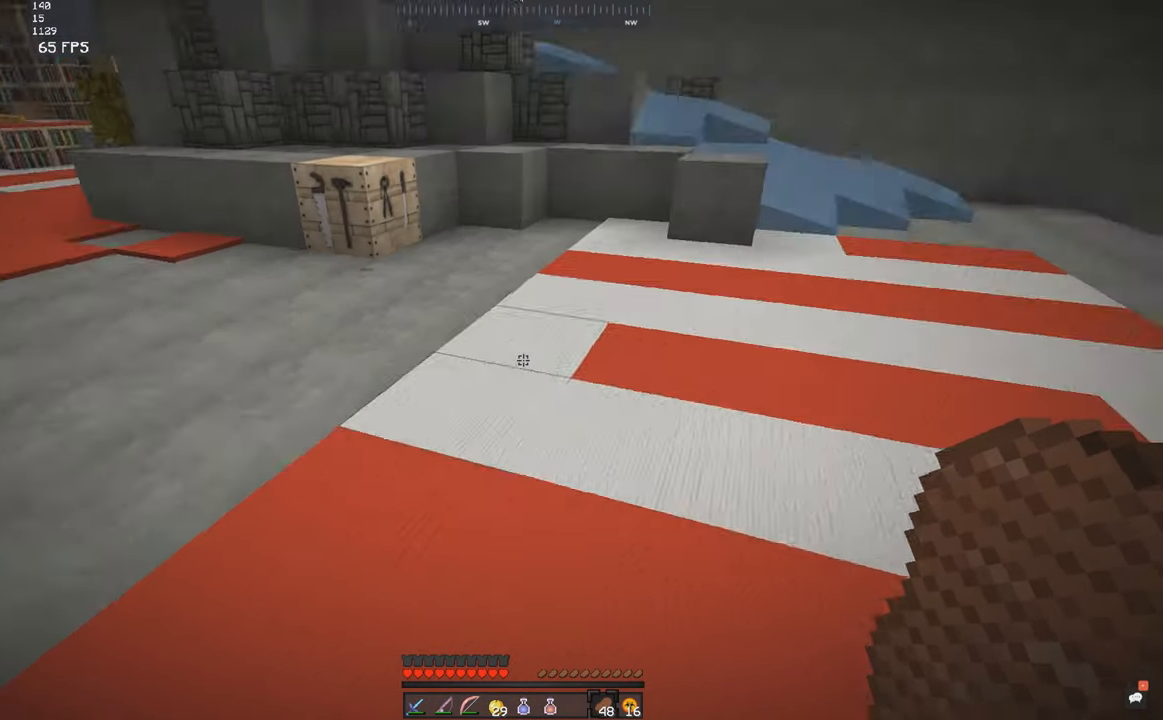
{"keys": ["space", "w"], "mouse": [], "events": [[50, "w", "down"], [250, "space", "down"]]}